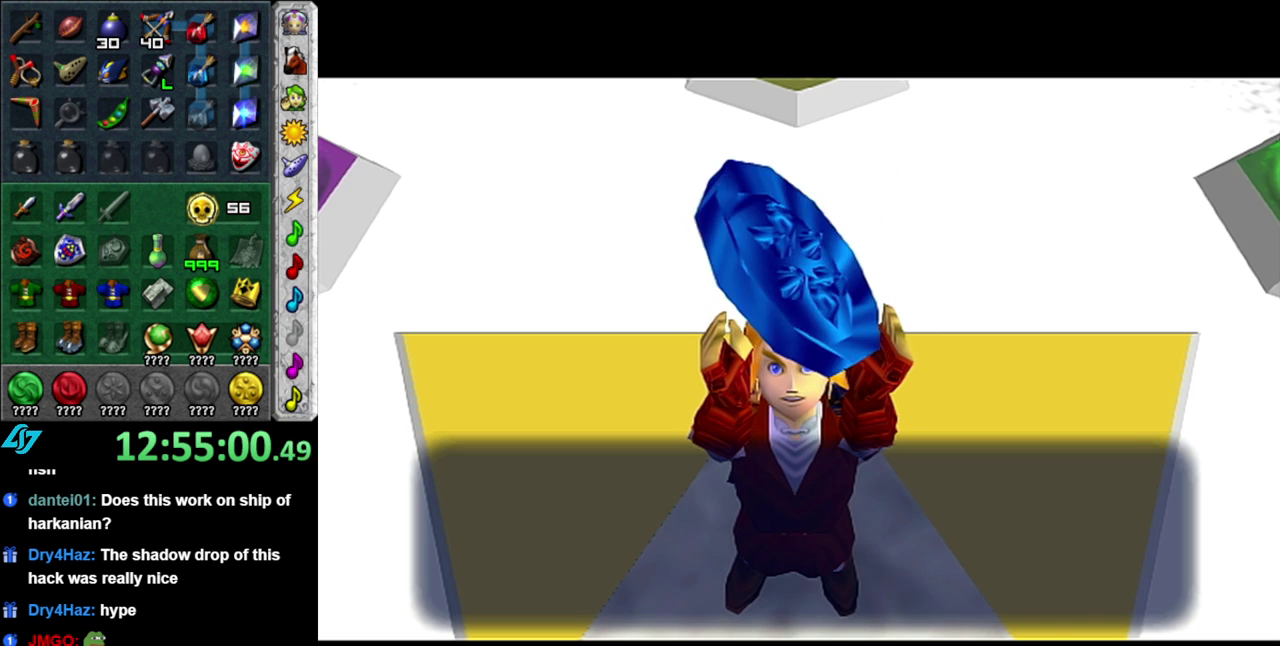
Gameplay with a controller (Nintendo layout); each line is a JSON object with the inputs held at the frame after it. "events" lists button and stick changes between this image and that frame as [ms after this image, input, new state], when the widget could be followed in between. This overlay highlights the sticks when they move; stick clicks (L3 R3) are not distinguishable. Not read: L3 R2 R3 Y other_buttons.
{"buttons": ["B"], "left_stick": "center", "right_stick": "center", "events": [[83, "A", "down"], [83, "B", "down"], [183, "A", "up"], [200, "B", "up"], [300, "A", "down"], [300, "B", "down"], [367, "A", "up"], [400, "B", "up"], [483, "B", "down"]]}
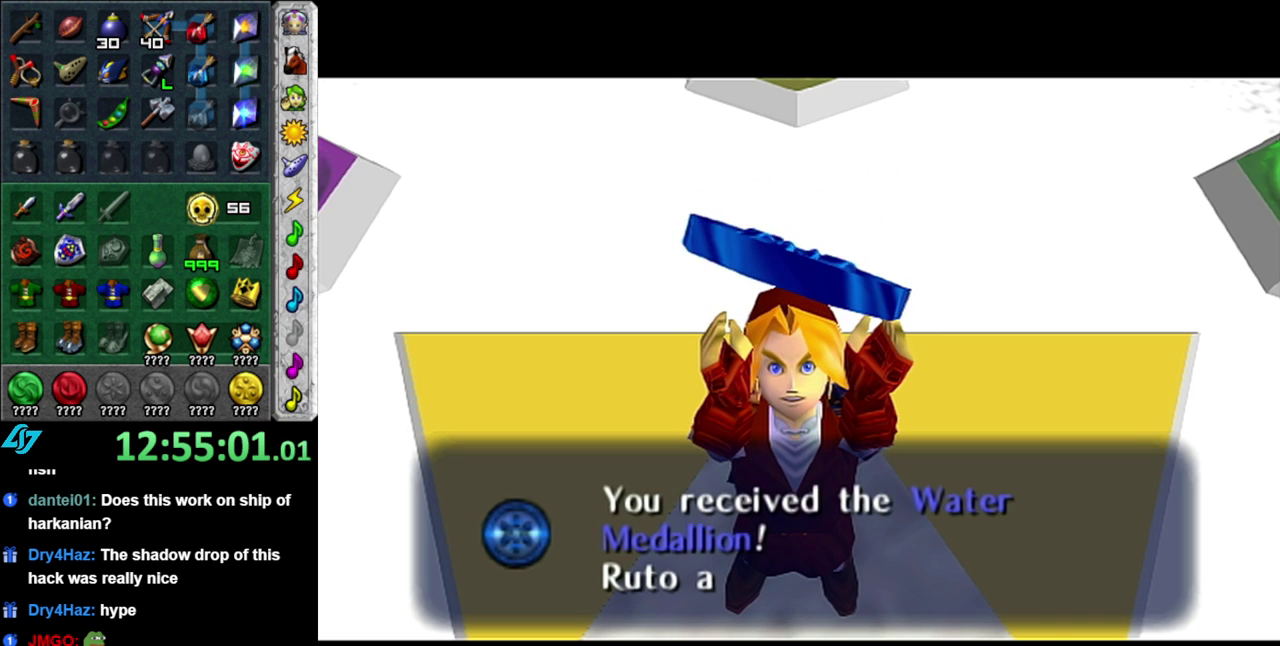
{"buttons": ["A", "B"], "left_stick": "center", "right_stick": "center", "events": [[17, "A", "down"], [83, "A", "up"], [117, "B", "up"], [217, "A", "down"], [217, "B", "down"], [300, "A", "up"], [333, "B", "up"], [433, "A", "down"], [433, "B", "down"]]}
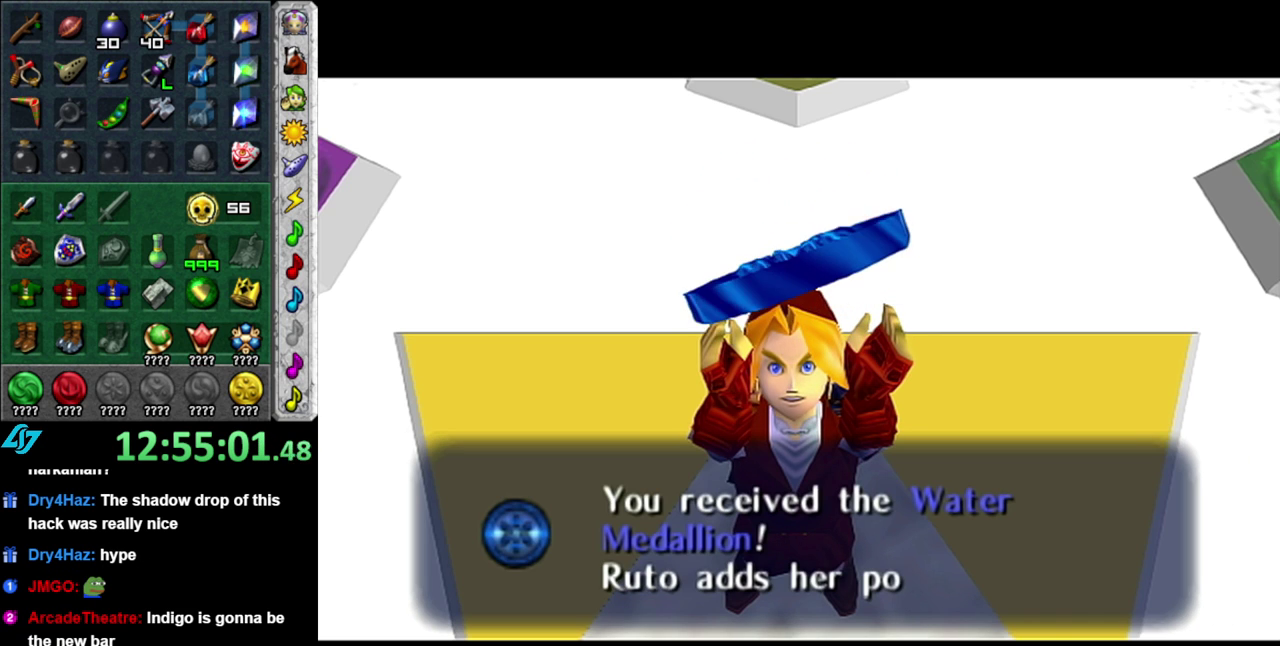
{"buttons": [], "left_stick": "center", "right_stick": "center", "events": [[17, "A", "up"], [50, "B", "up"], [117, "B", "down"], [150, "A", "down"], [200, "A", "up"], [233, "B", "up"], [300, "B", "down"], [333, "A", "down"], [433, "A", "up"], [450, "B", "up"]]}
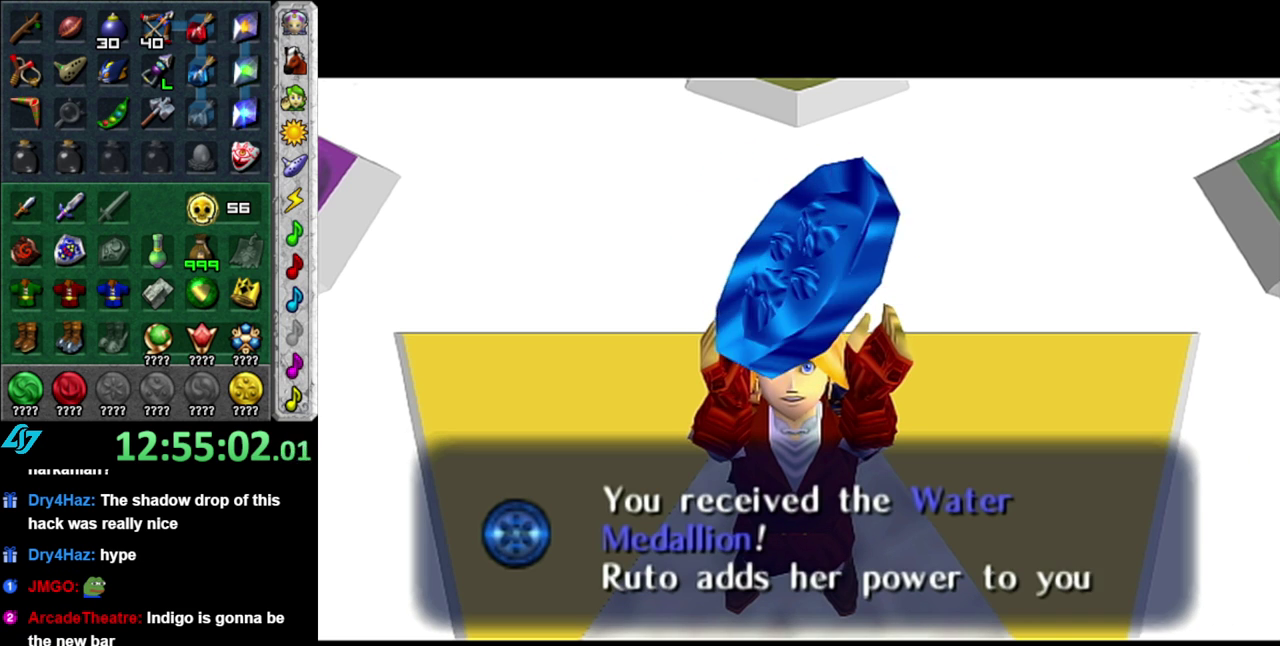
{"buttons": ["A", "B"], "left_stick": "center", "right_stick": "center", "events": [[17, "B", "down"], [50, "A", "down"], [150, "A", "up"], [167, "B", "up"], [233, "A", "down"], [233, "B", "down"], [333, "A", "up"], [367, "B", "up"], [450, "A", "down"], [450, "B", "down"]]}
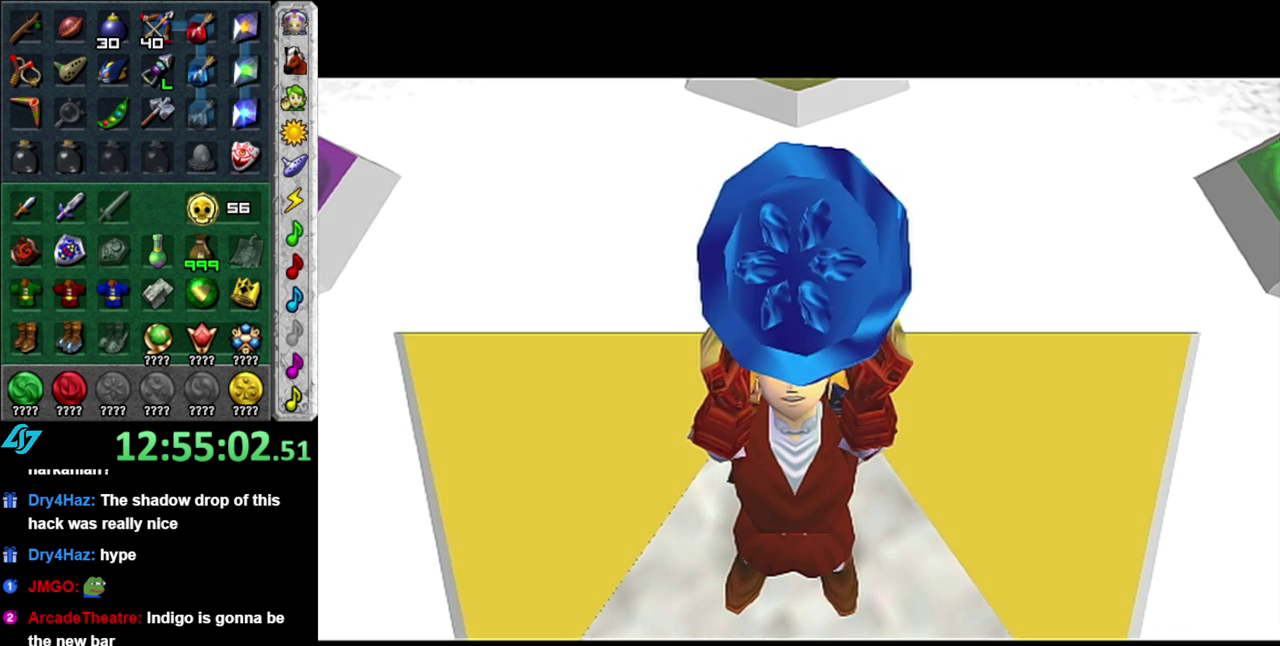
{"buttons": ["B"], "left_stick": "center", "right_stick": "center", "events": [[50, "A", "up"], [83, "B", "up"], [183, "A", "down"], [183, "B", "down"], [267, "A", "up"], [300, "B", "up"], [400, "B", "down"], [433, "A", "down"], [483, "A", "up"]]}
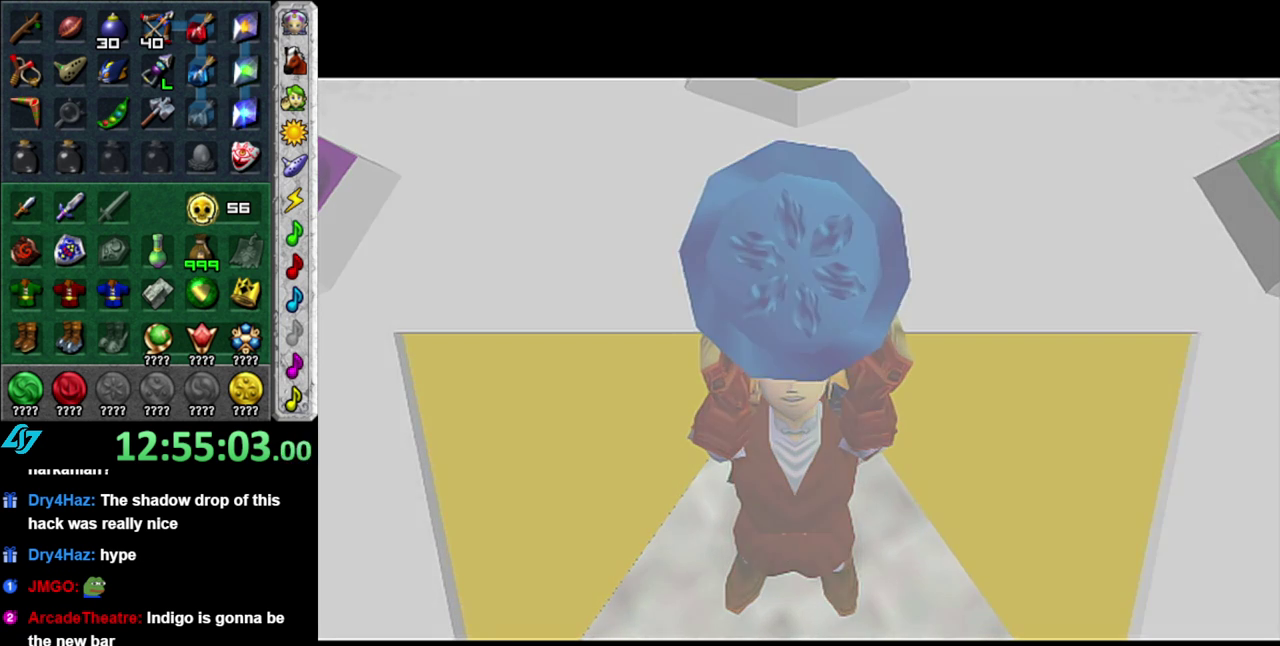
{"buttons": ["B"], "left_stick": "center", "right_stick": "center", "events": [[17, "B", "up"], [150, "B", "down"], [167, "A", "down"], [233, "A", "up"], [267, "B", "up"], [400, "B", "down"]]}
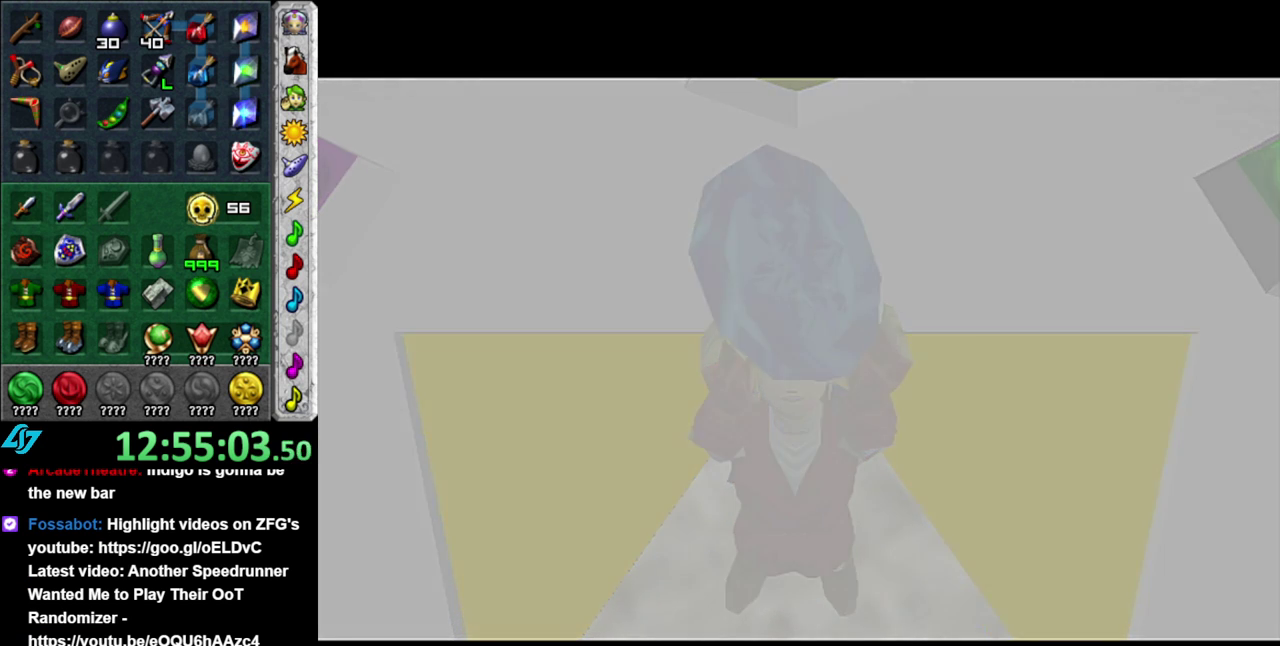
{"buttons": ["B"], "left_stick": "center", "right_stick": "center", "events": [[17, "B", "up"], [150, "B", "down"], [300, "B", "up"], [433, "B", "down"]]}
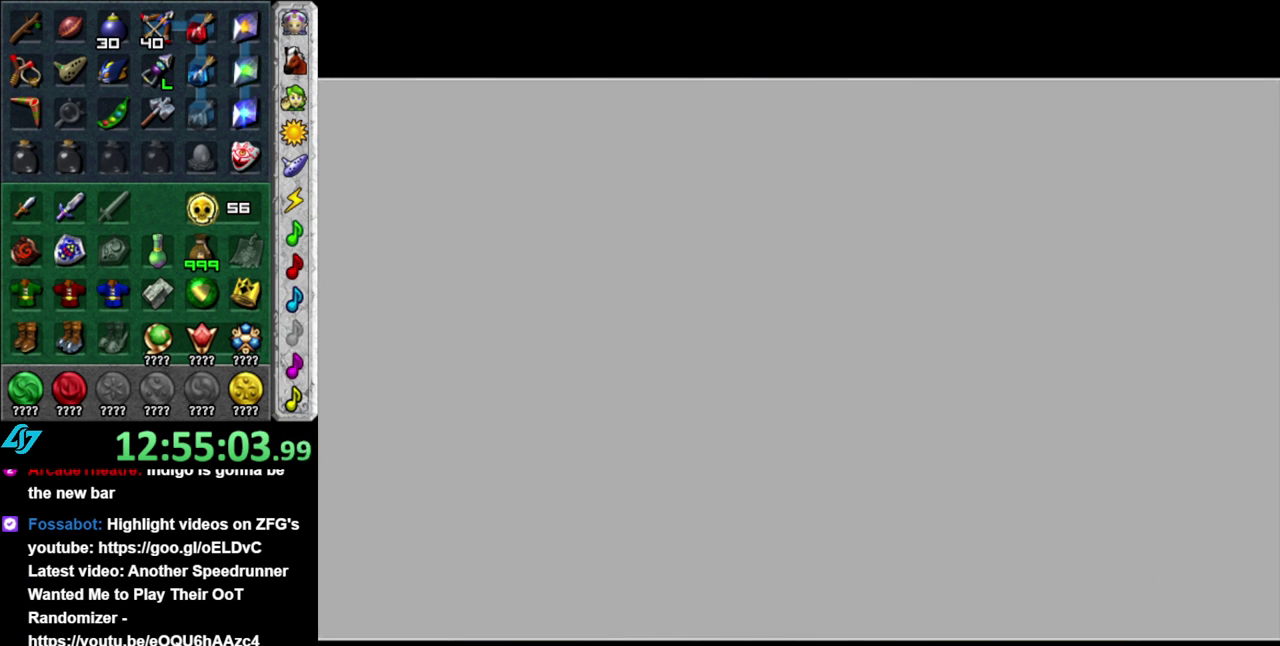
{"buttons": ["B"], "left_stick": "center", "right_stick": "center", "events": [[50, "B", "up"], [167, "B", "down"], [300, "B", "up"], [450, "B", "down"]]}
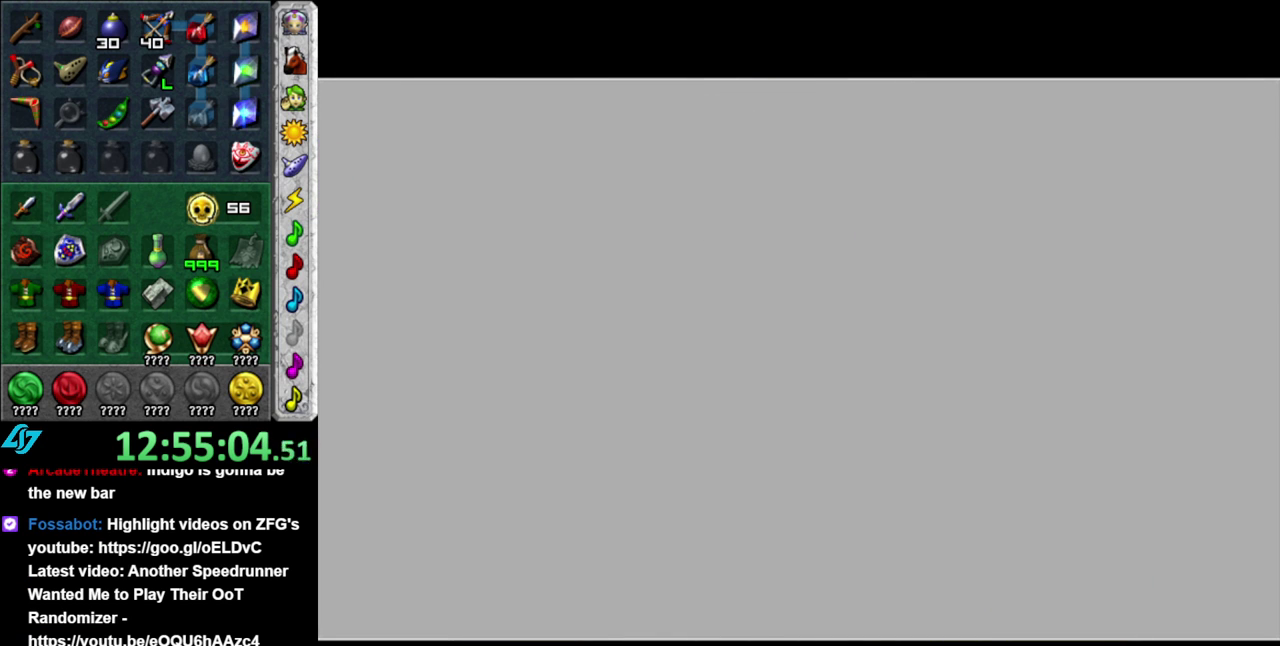
{"buttons": ["A", "B"], "left_stick": "center", "right_stick": "center", "events": [[50, "B", "up"], [183, "B", "down"], [200, "A", "down"], [300, "A", "up"], [300, "B", "up"], [433, "A", "down"], [433, "B", "down"]]}
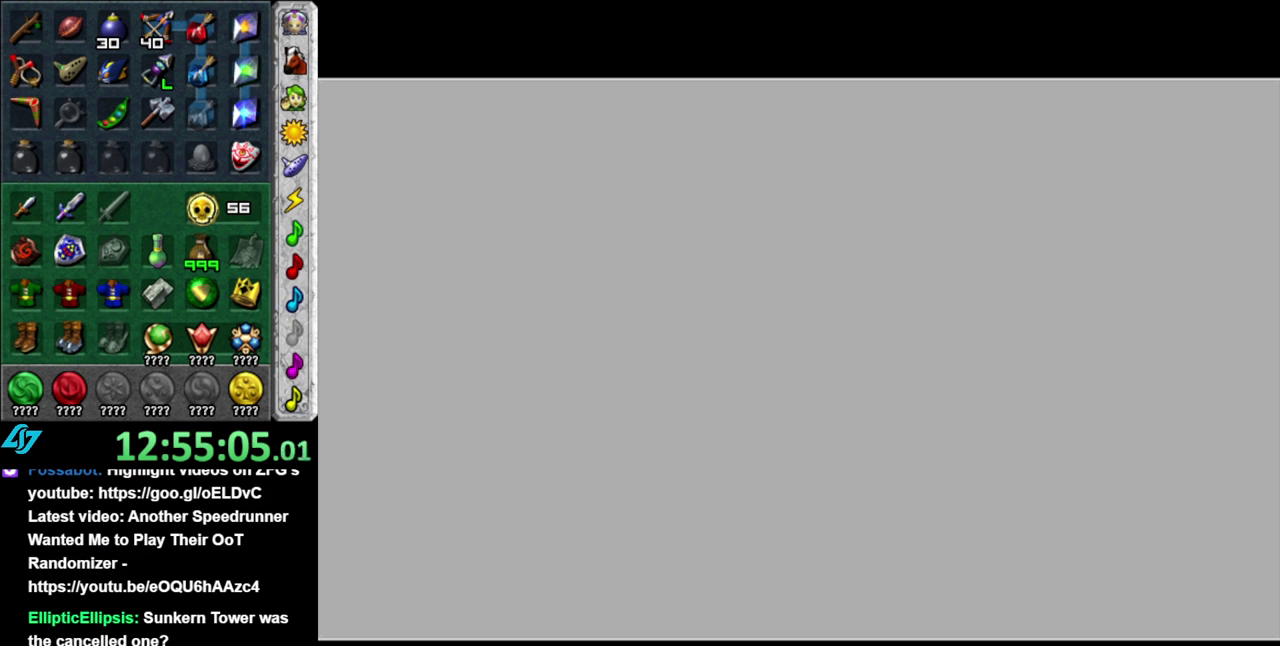
{"buttons": ["A", "B"], "left_stick": "center", "right_stick": "center", "events": [[50, "A", "up"], [50, "B", "up"], [150, "B", "down"], [183, "A", "down"], [267, "A", "up"], [300, "B", "up"], [433, "A", "down"], [433, "B", "down"]]}
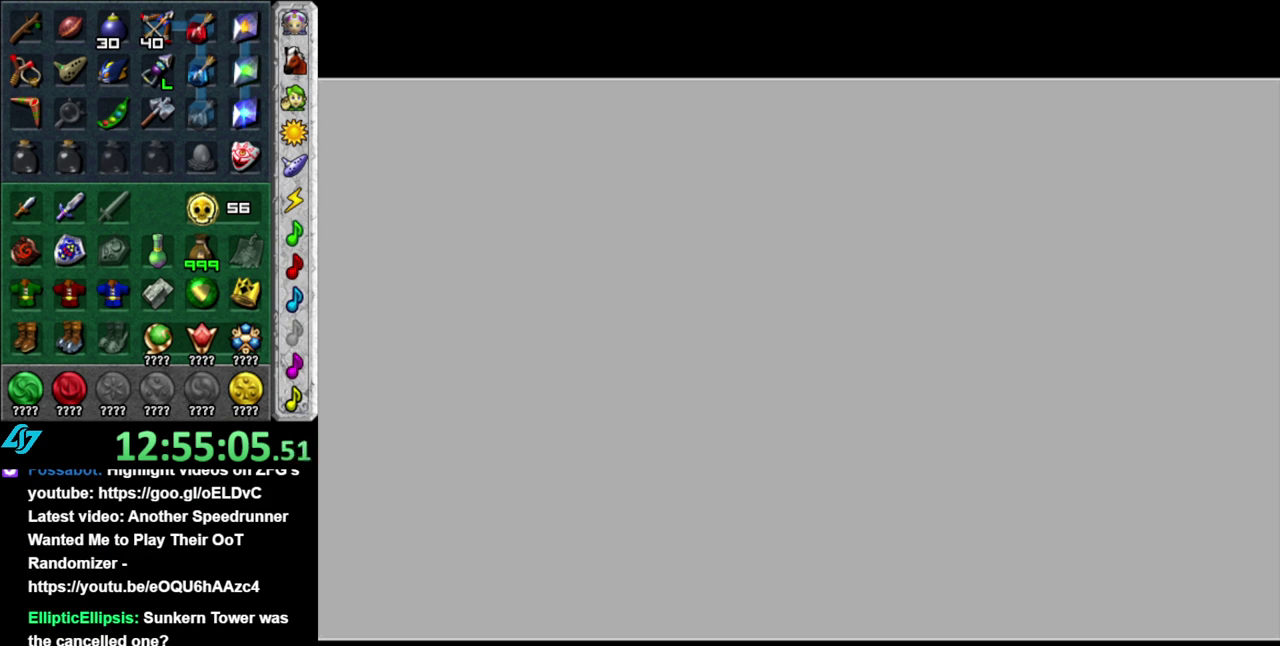
{"buttons": ["B"], "left_stick": "center", "right_stick": "center", "events": [[17, "A", "up"], [50, "B", "up"], [117, "B", "down"], [150, "A", "down"], [233, "A", "up"], [267, "B", "up"], [400, "B", "down"], [417, "A", "down"], [483, "A", "up"]]}
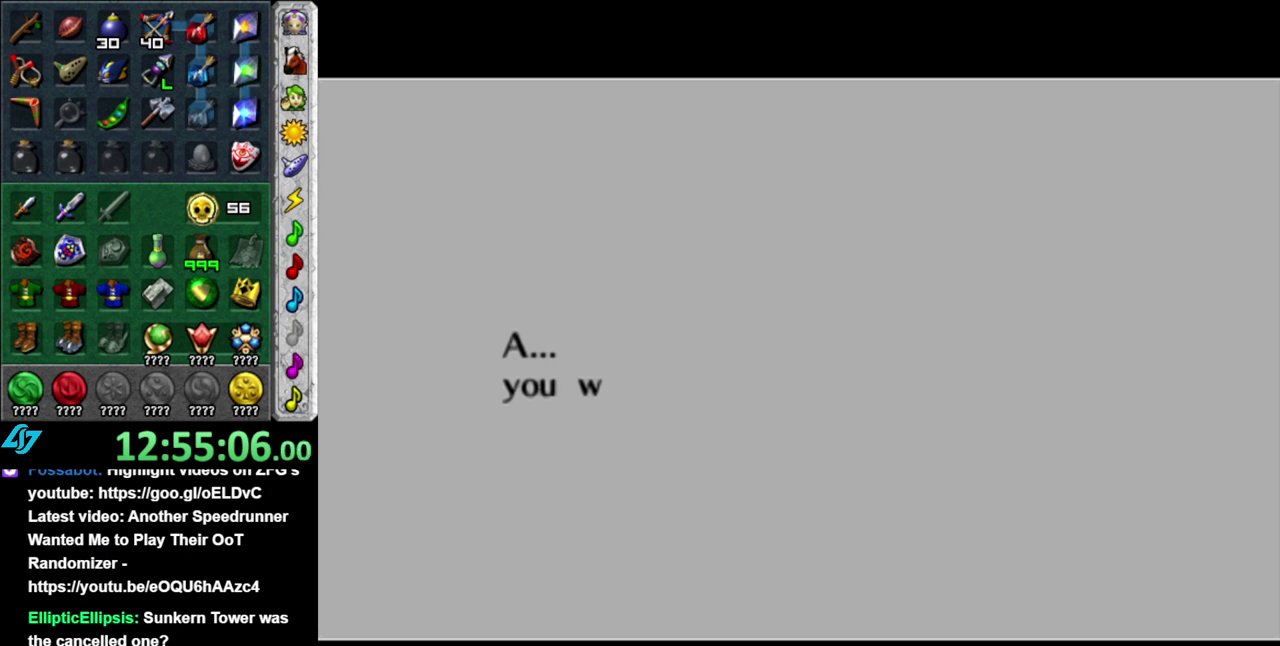
{"buttons": ["A", "B"], "left_stick": "center", "right_stick": "center", "events": [[17, "B", "up"], [183, "B", "down"], [217, "A", "down"], [300, "A", "up"], [333, "B", "up"], [467, "B", "down"], [500, "A", "down"]]}
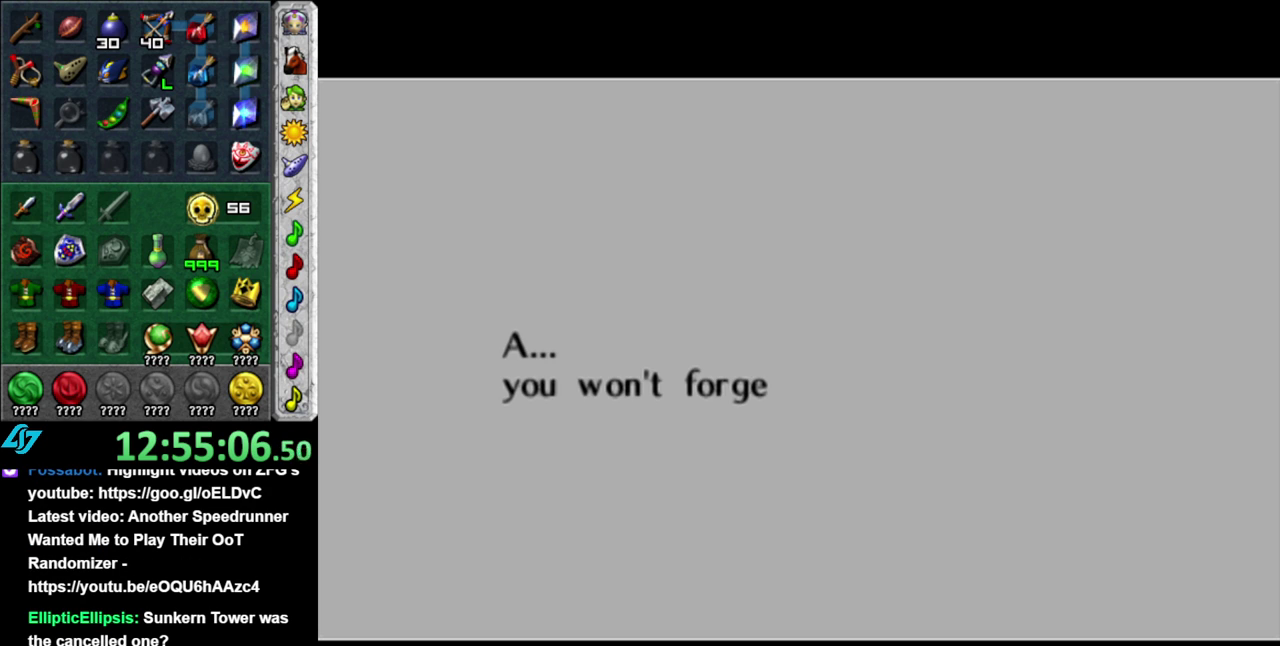
{"buttons": [], "left_stick": "center", "right_stick": "center", "events": [[83, "A", "up"], [117, "B", "up"], [233, "B", "down"], [267, "A", "down"], [400, "A", "up"], [400, "B", "up"]]}
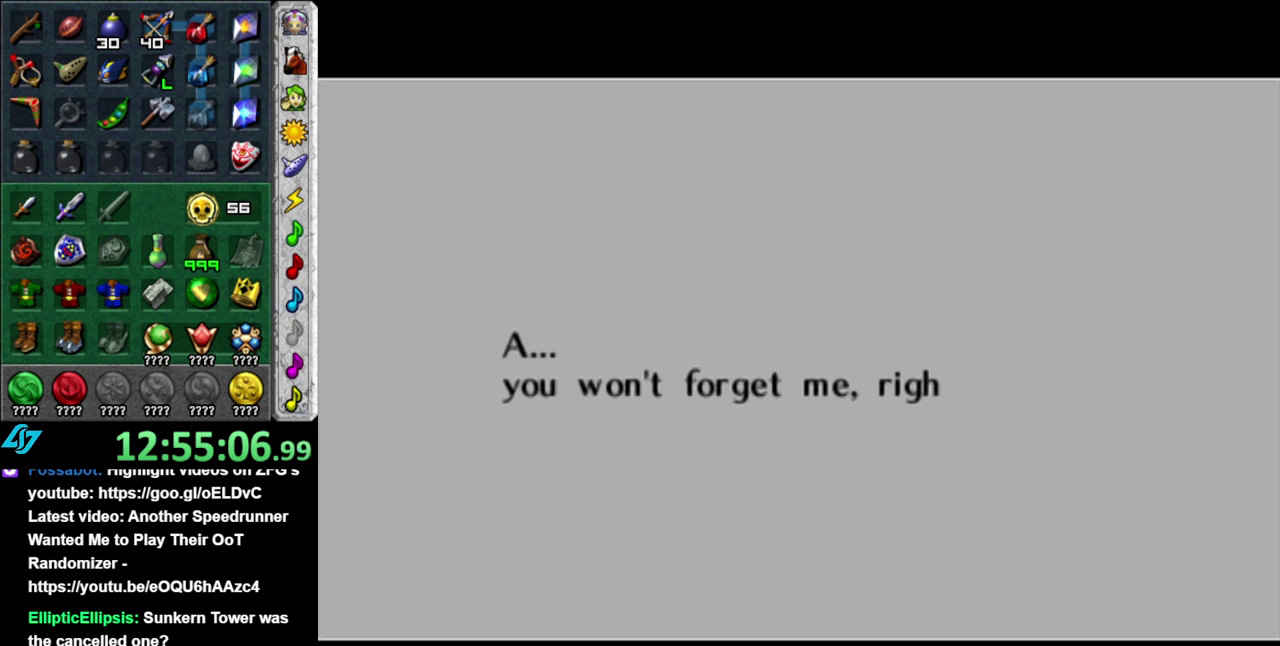
{"buttons": [], "left_stick": "center", "right_stick": "center", "events": [[83, "A", "down"], [83, "B", "down"], [217, "A", "up"], [217, "B", "up"], [333, "A", "down"], [333, "B", "down"], [467, "A", "up"], [467, "B", "up"]]}
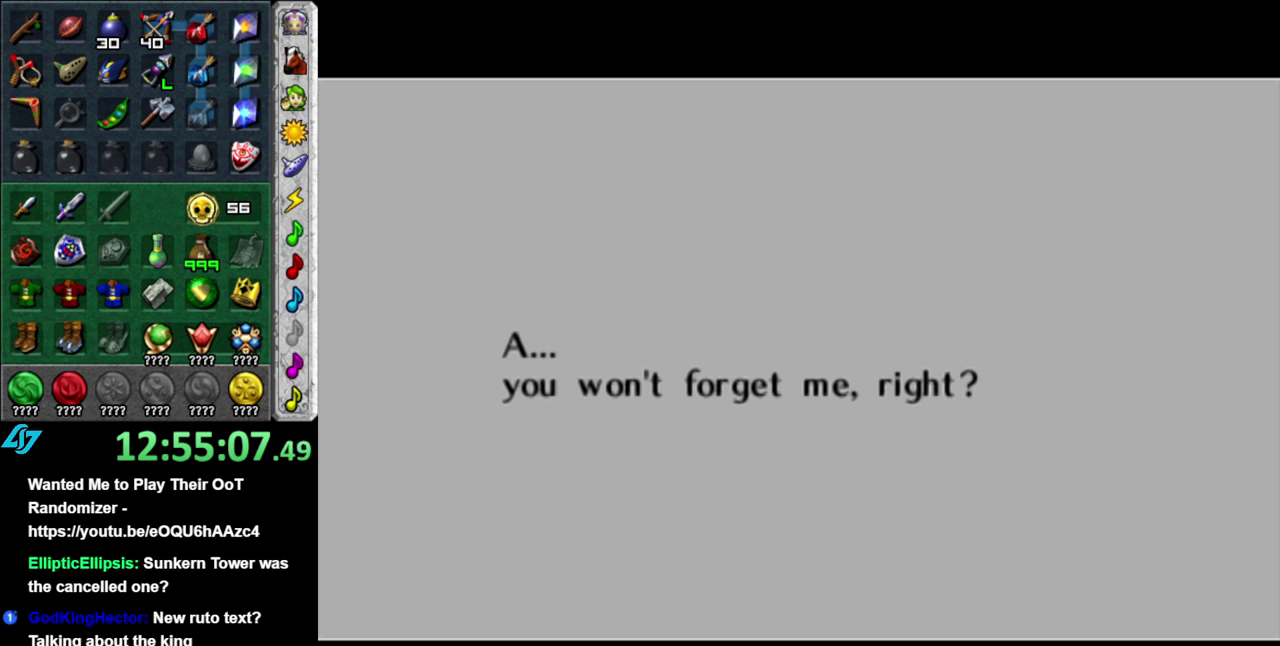
{"buttons": ["A", "B"], "left_stick": "center", "right_stick": "center", "events": [[117, "A", "down"], [117, "B", "down"], [267, "A", "up"], [267, "B", "up"], [400, "A", "down"], [400, "B", "down"]]}
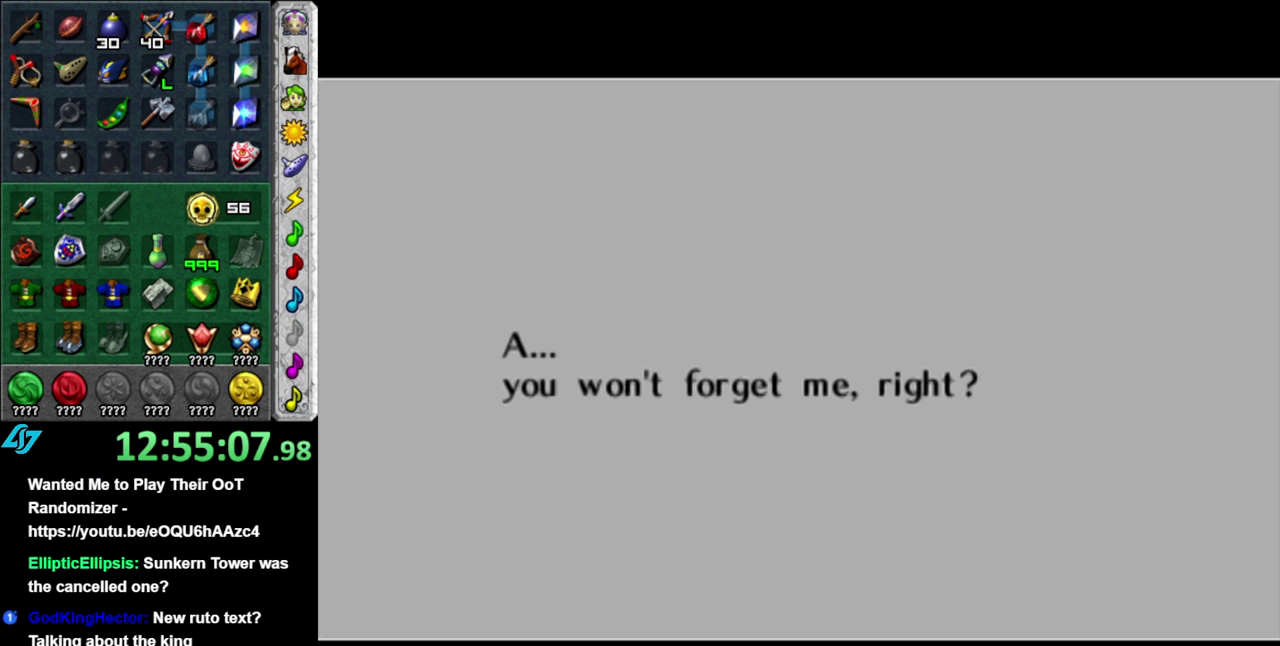
{"buttons": ["A", "B"], "left_stick": "center", "right_stick": "center", "events": [[50, "A", "up"], [83, "B", "up"], [183, "A", "down"], [183, "B", "down"], [333, "A", "up"], [333, "B", "up"], [417, "A", "down"], [417, "B", "down"]]}
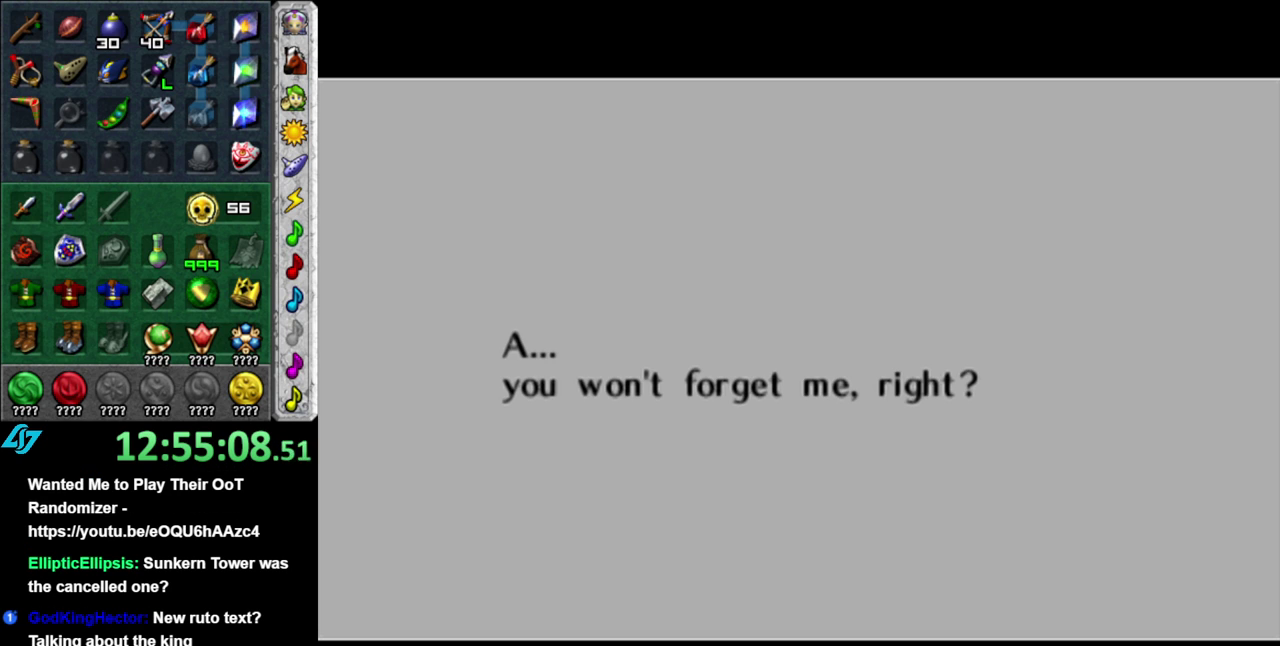
{"buttons": ["A", "B"], "left_stick": "center", "right_stick": "center", "events": [[50, "A", "up"], [83, "B", "up"], [150, "B", "down"], [183, "A", "down"], [300, "A", "up"], [300, "B", "up"], [400, "A", "down"], [400, "B", "down"]]}
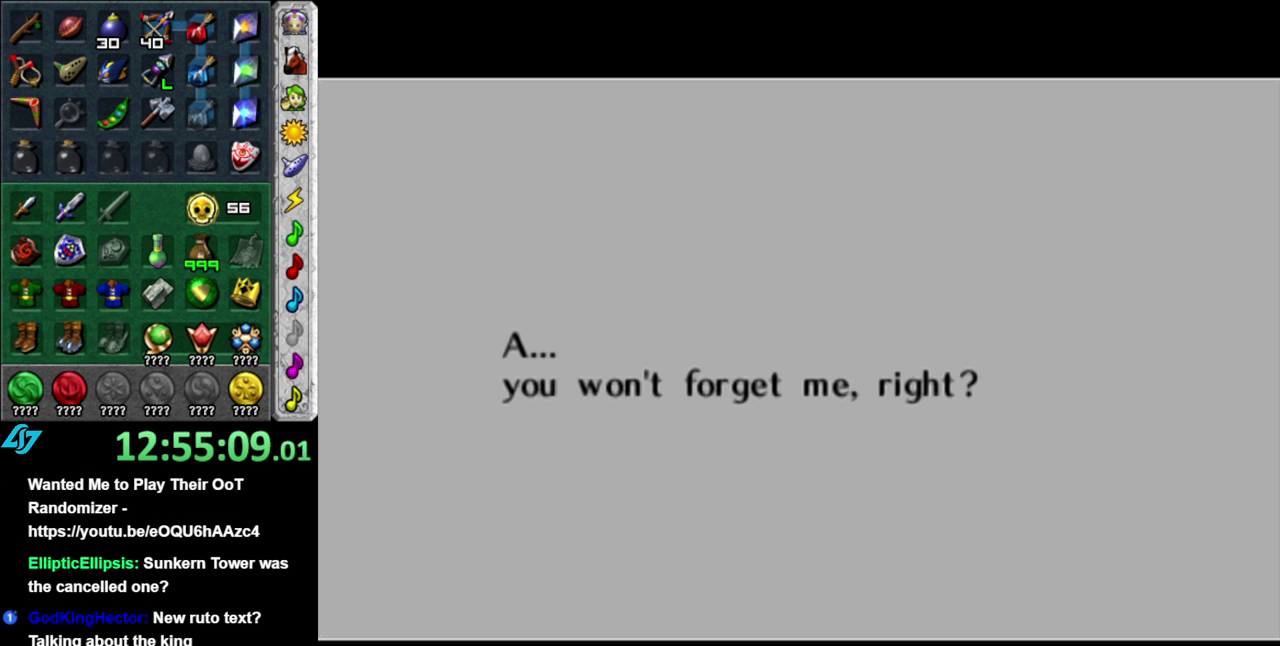
{"buttons": [], "left_stick": "center", "right_stick": "center", "events": [[17, "A", "up"], [50, "B", "up"], [117, "B", "down"], [150, "A", "down"], [233, "A", "up"], [267, "B", "up"], [367, "A", "down"], [367, "B", "down"], [467, "A", "up"], [483, "B", "up"]]}
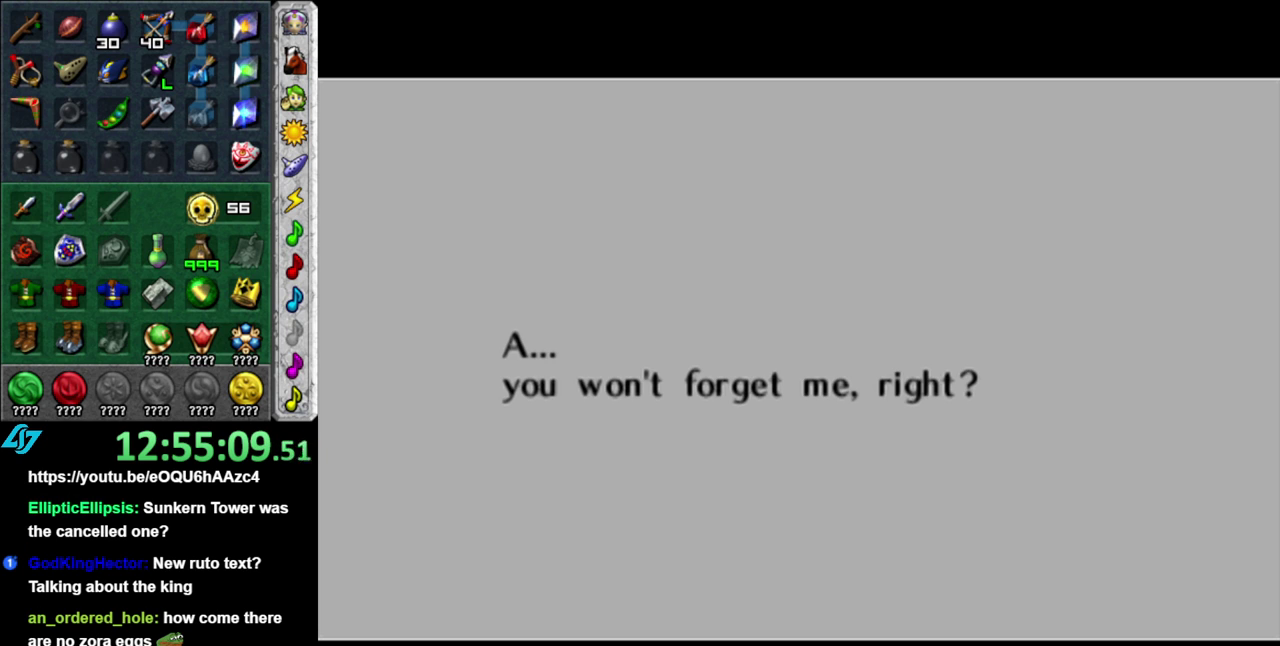
{"buttons": [], "left_stick": "center", "right_stick": "center", "events": [[117, "A", "down"], [117, "B", "down"], [217, "A", "up"], [233, "B", "up"], [367, "B", "down"], [483, "B", "up"]]}
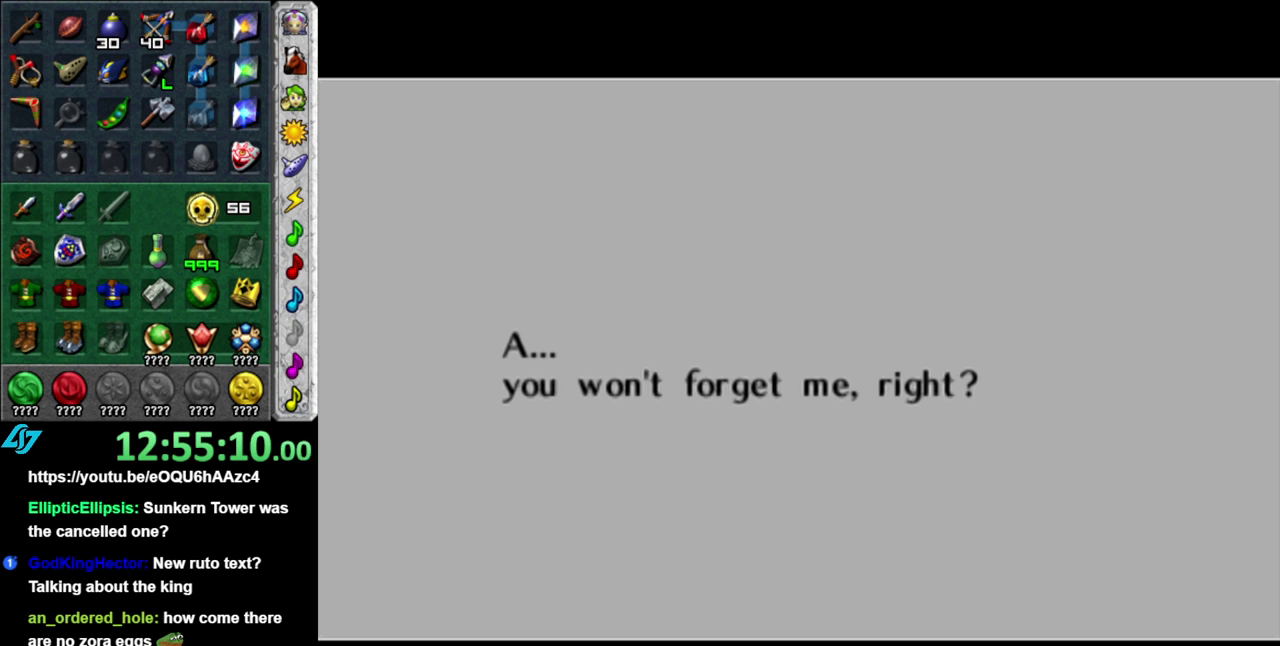
{"buttons": [], "left_stick": "center", "right_stick": "center", "events": [[117, "B", "down"], [233, "B", "up"], [367, "B", "down"], [400, "A", "down"], [467, "A", "up"], [483, "B", "up"]]}
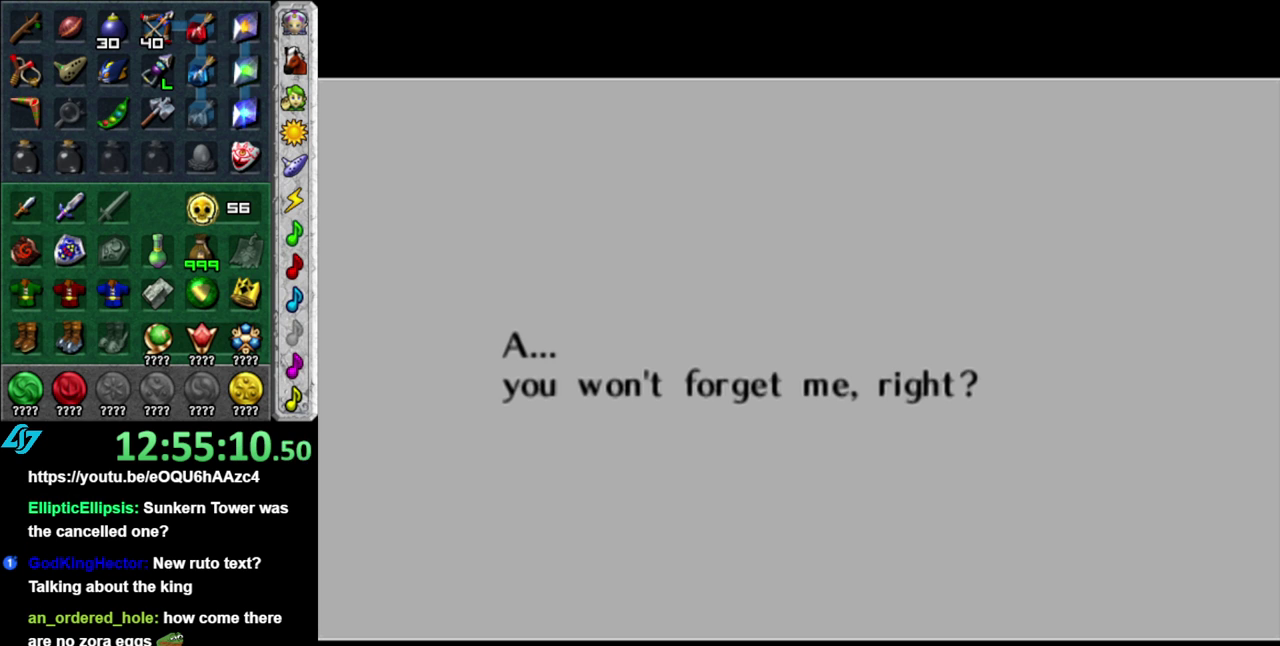
{"buttons": ["A", "B"], "left_stick": "center", "right_stick": "center", "events": [[117, "B", "down"], [150, "A", "down"], [233, "A", "up"], [267, "B", "up"], [400, "A", "down"], [400, "B", "down"]]}
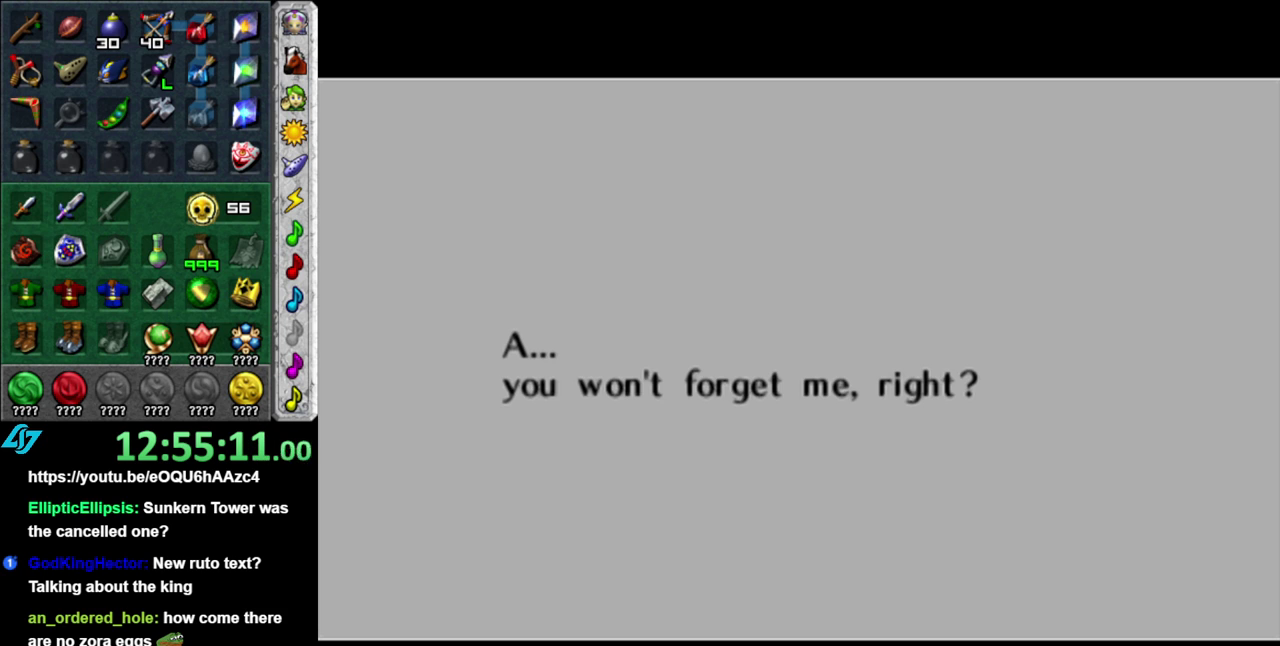
{"buttons": ["B"], "left_stick": "center", "right_stick": "center", "events": [[17, "A", "up"], [50, "B", "up"], [183, "B", "down"], [300, "B", "up"], [467, "B", "down"]]}
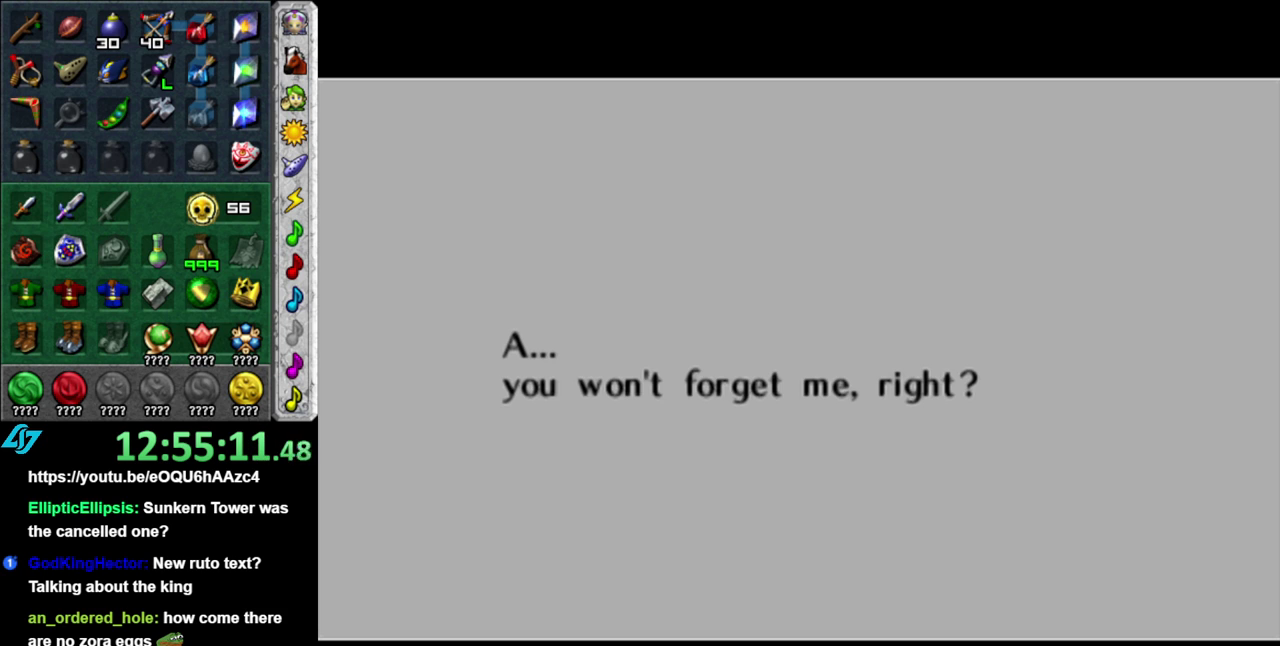
{"buttons": [], "left_stick": "center", "right_stick": "center", "events": [[117, "B", "up"], [267, "B", "down"], [333, "A", "down"], [400, "A", "up"], [483, "B", "up"]]}
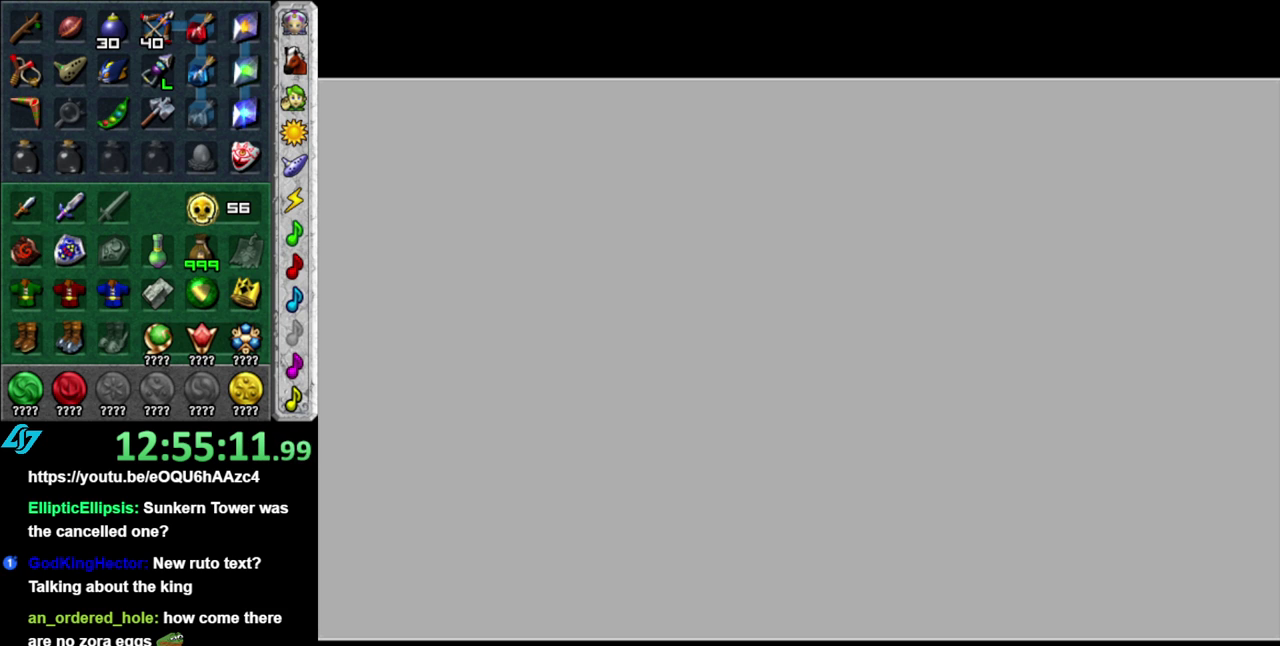
{"buttons": [], "left_stick": "center", "right_stick": "center", "events": [[50, "B", "down"], [83, "A", "down"], [183, "A", "up"], [233, "B", "up"], [333, "B", "down"], [483, "B", "up"]]}
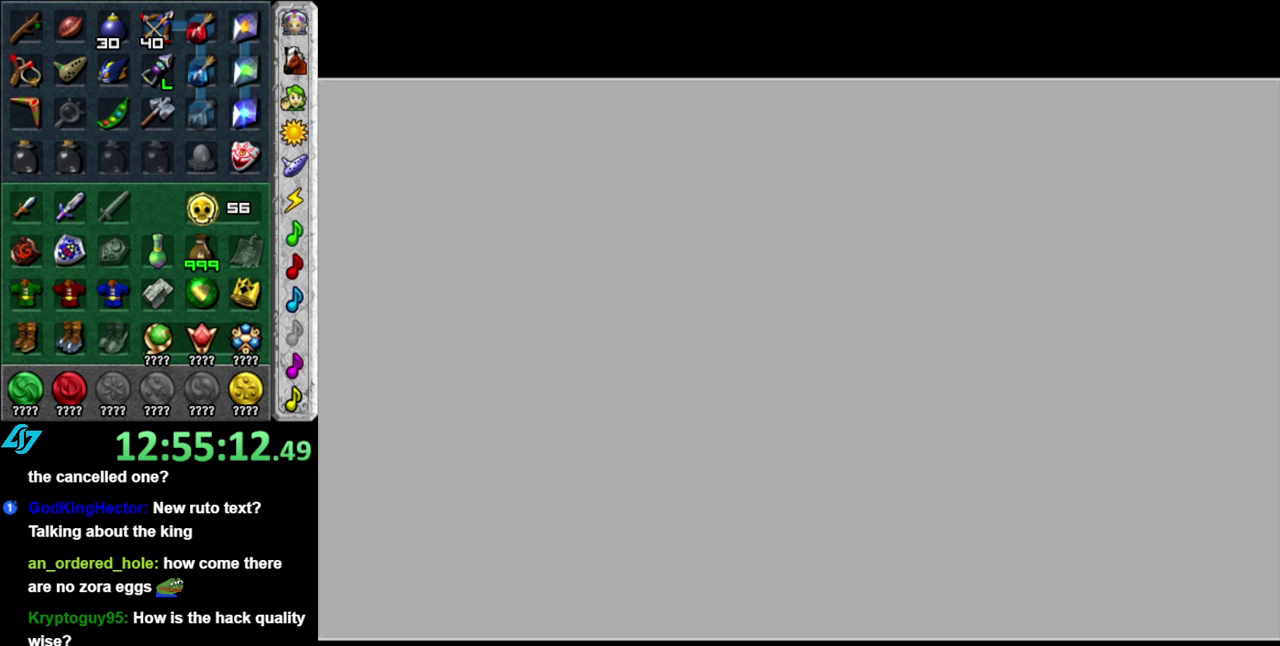
{"buttons": ["A", "B"], "left_stick": "center", "right_stick": "center", "events": [[150, "B", "down"], [183, "A", "down"], [233, "A", "up"], [267, "B", "up"], [400, "B", "down"], [467, "A", "down"]]}
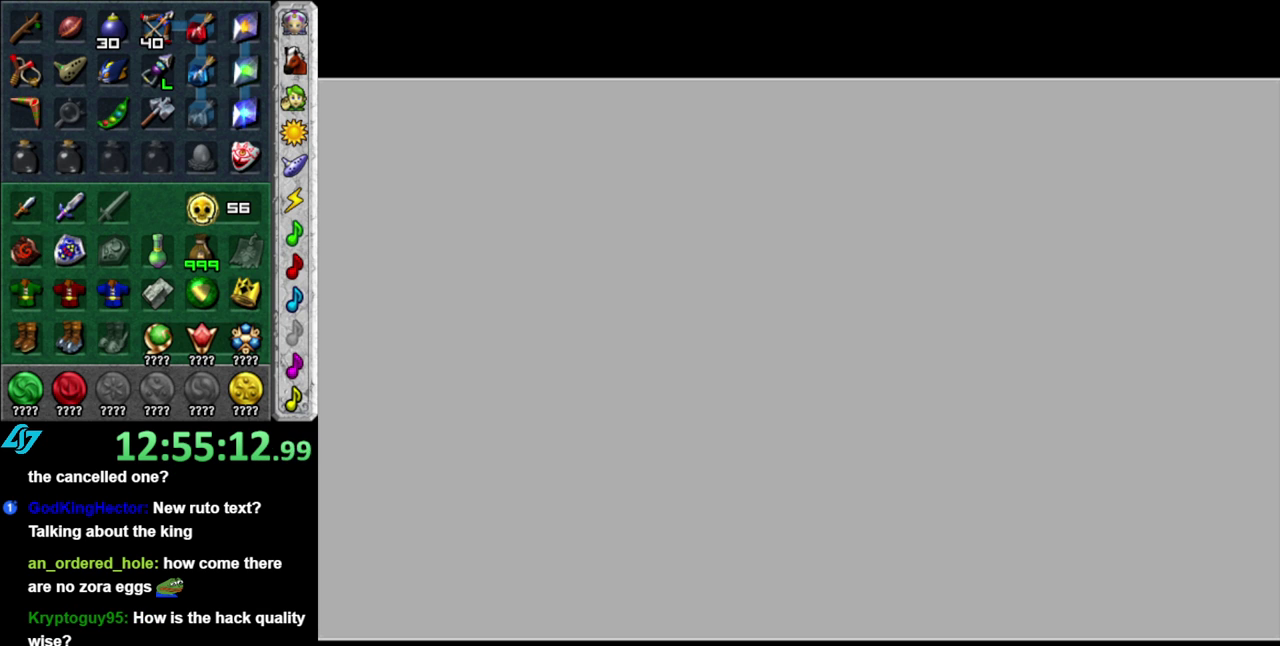
{"buttons": [], "left_stick": "center", "right_stick": "center", "events": [[17, "A", "up"], [50, "B", "up"], [217, "B", "down"], [233, "A", "down"], [333, "A", "up"], [400, "B", "up"]]}